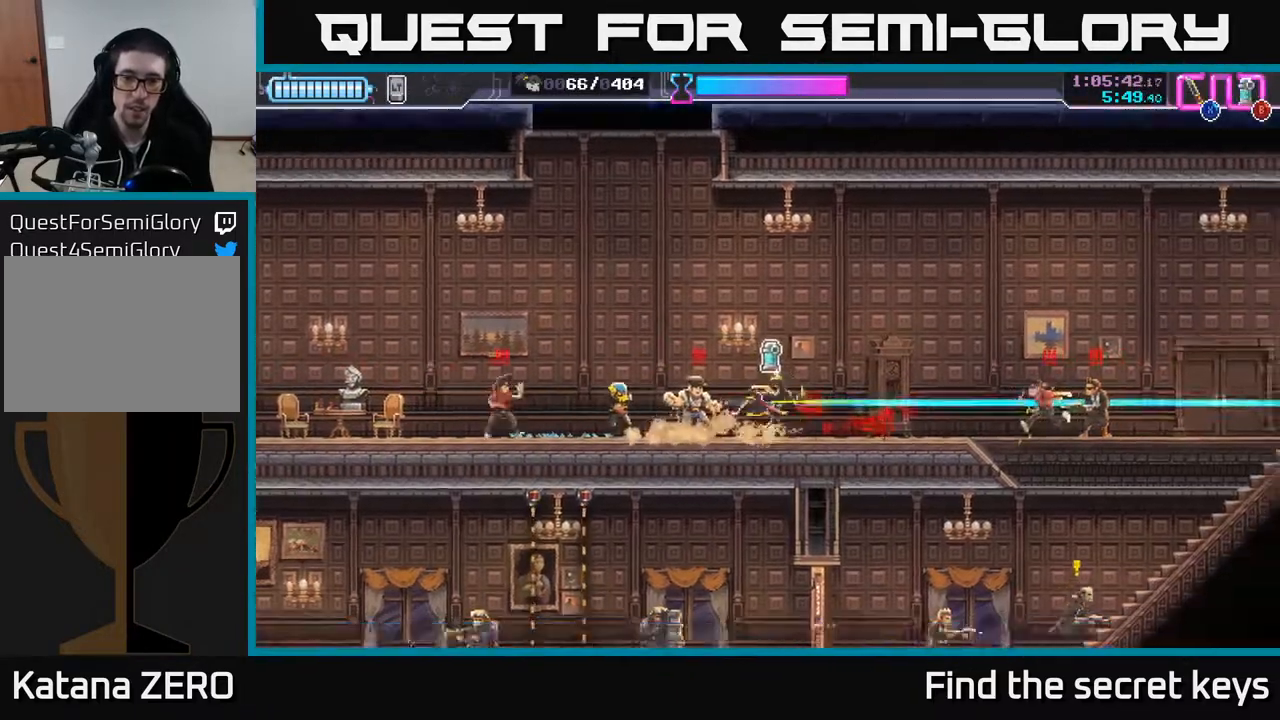
Gameplay with a controller (Xbox layout); each line is a JSON object with the inputs held at the frame after it. "events" lists button and stick changes between this image and that frame as [ms after this image, input, new state], when the widget could be followed in between.
{"buttons": [], "left_stick": "down", "right_stick": "center", "events": [[67, "X", "down"], [150, "X", "up"], [200, "X", "down"], [217, "left_stick", "down-right"], [250, "A", "down"], [300, "X", "up"], [333, "A", "up"], [383, "left_stick", "left"], [467, "left_stick", "down"]]}
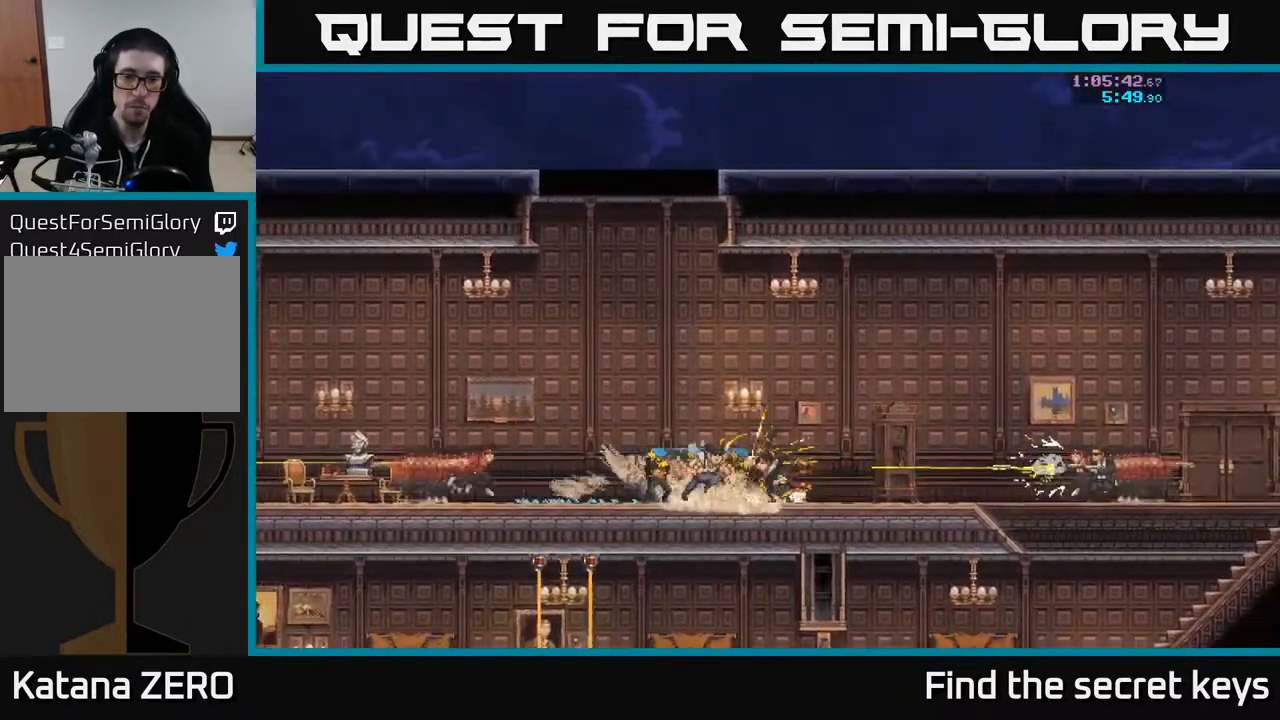
{"buttons": [], "left_stick": "center", "right_stick": "center", "events": [[33, "left_stick", "center"]]}
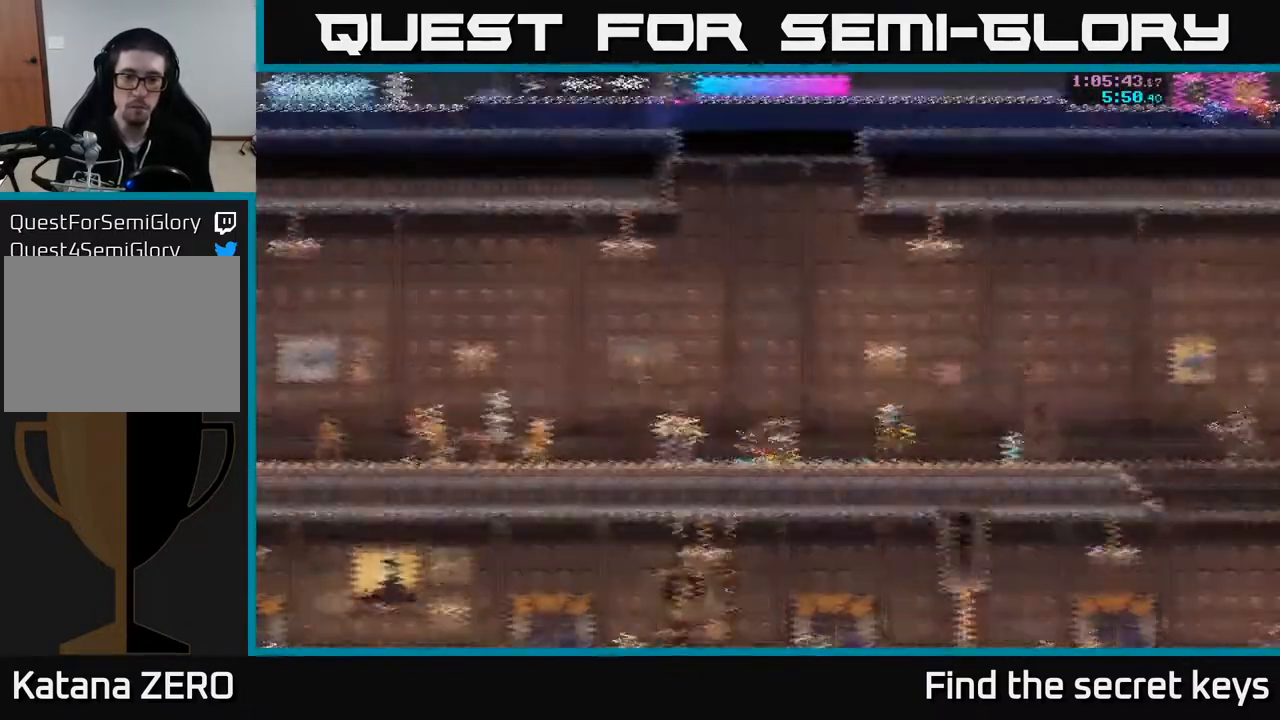
{"buttons": ["R2"], "left_stick": "right", "right_stick": "center", "events": [[283, "left_stick", "right"], [467, "R2", "down"]]}
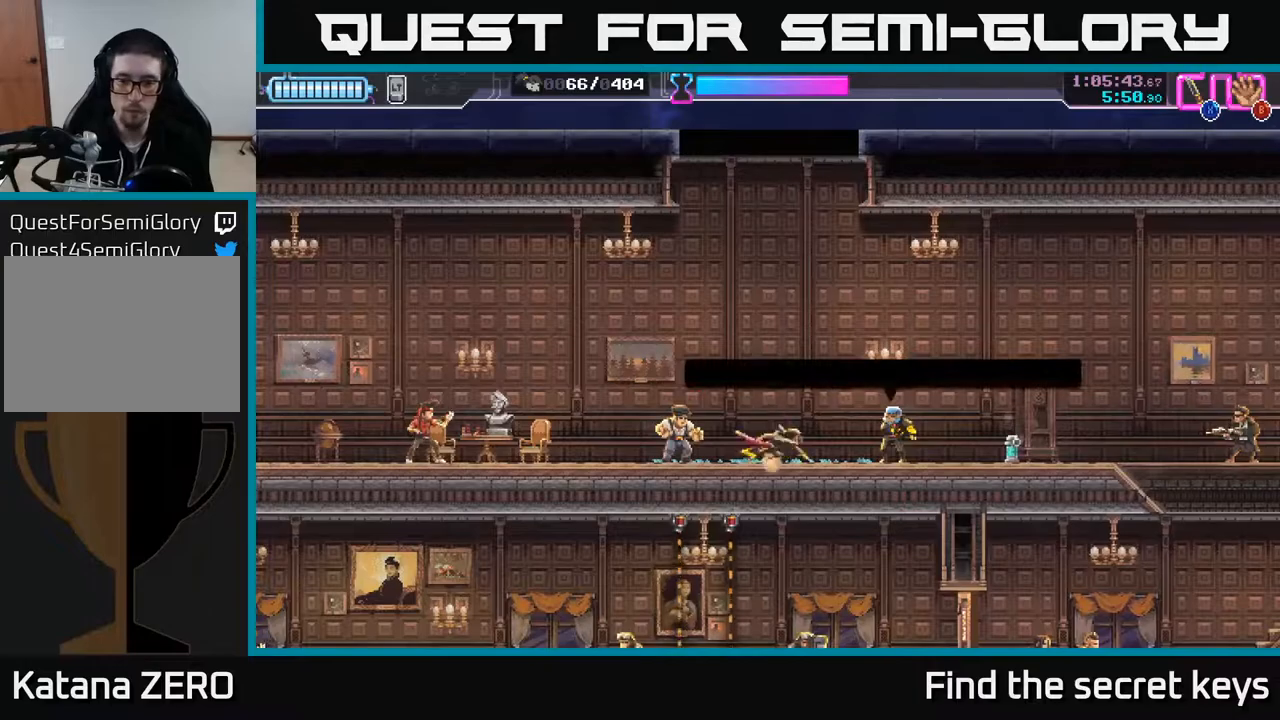
{"buttons": ["B"], "left_stick": "down", "right_stick": "center", "events": [[233, "R2", "up"], [317, "B", "down"], [400, "B", "up"], [400, "left_stick", "left"], [433, "B", "down"], [500, "left_stick", "down"]]}
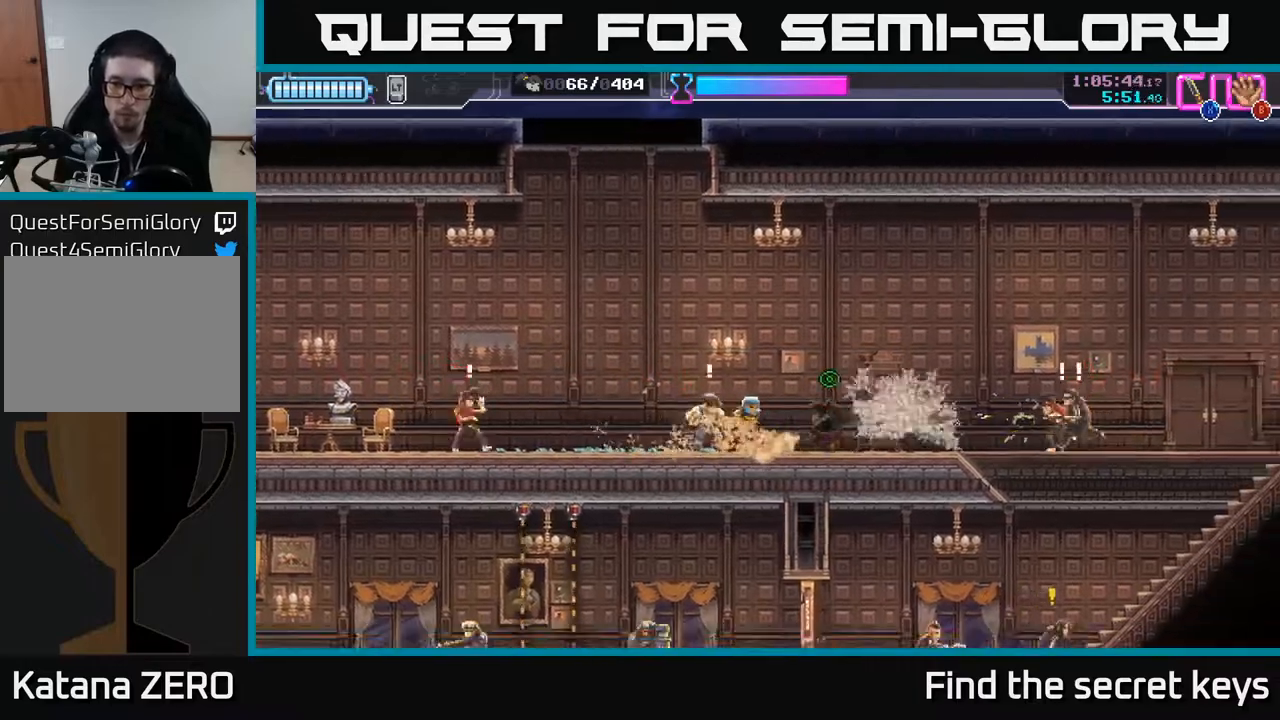
{"buttons": ["A"], "left_stick": "center", "right_stick": "center", "events": [[17, "B", "up"], [67, "B", "down"], [117, "B", "up"], [267, "X", "down"], [317, "A", "down"], [367, "X", "up"], [417, "X", "down"], [483, "X", "up"], [500, "left_stick", "center"]]}
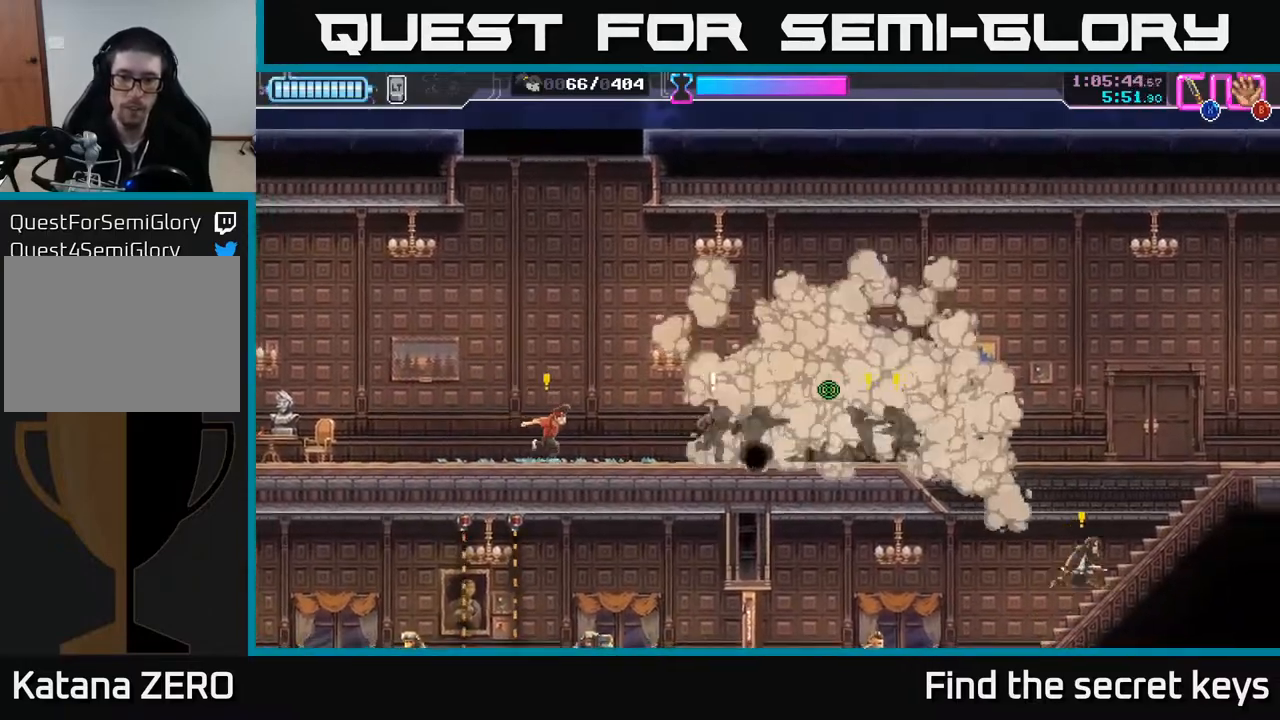
{"buttons": ["A", "X"], "left_stick": "center", "right_stick": "center", "events": [[50, "X", "down"], [67, "left_stick", "down-right"], [150, "X", "up"], [217, "X", "down"], [233, "A", "up"], [300, "left_stick", "left"], [317, "X", "up"], [417, "left_stick", "center"], [500, "A", "down"], [500, "X", "down"]]}
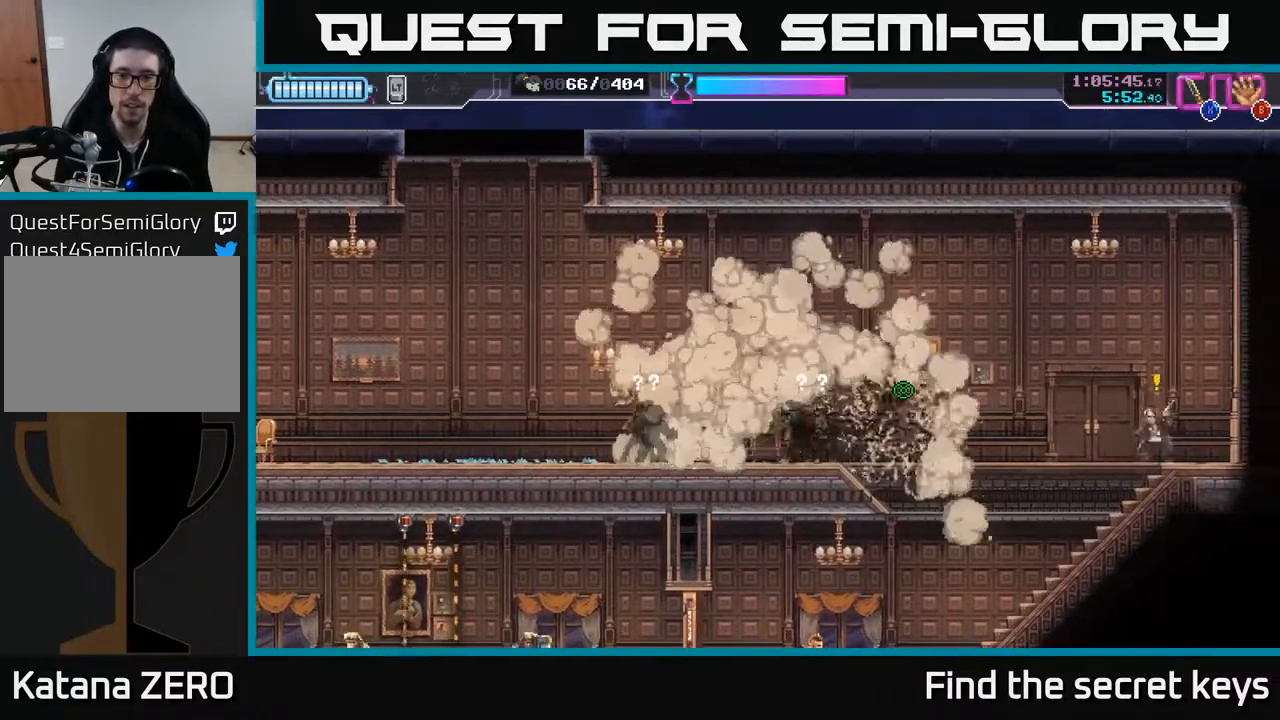
{"buttons": [], "left_stick": "left", "right_stick": "center", "events": [[50, "A", "up"], [83, "X", "up"], [83, "left_stick", "left"], [133, "X", "down"], [217, "X", "up"], [267, "X", "down"], [350, "X", "up"], [417, "X", "down"], [500, "X", "up"]]}
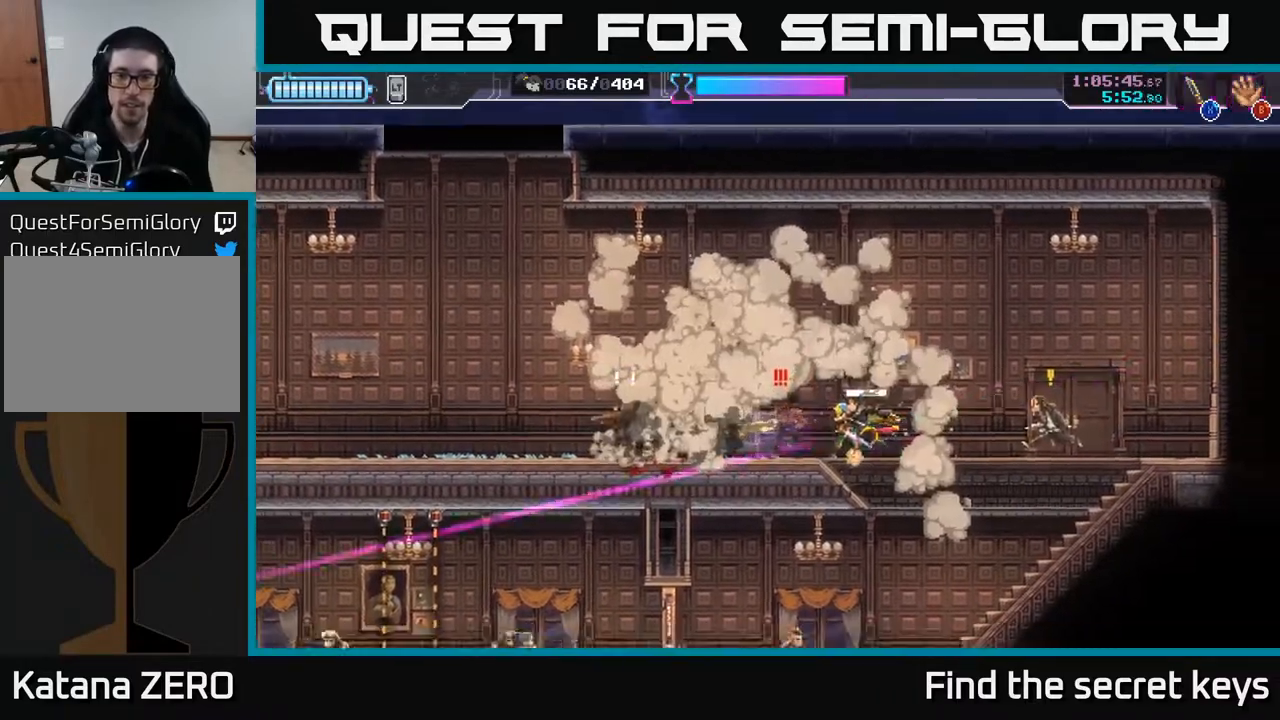
{"buttons": ["X"], "left_stick": "left", "right_stick": "center", "events": [[50, "X", "down"], [150, "X", "up"], [200, "X", "down"], [300, "X", "up"], [367, "X", "down"], [450, "X", "up"], [500, "X", "down"]]}
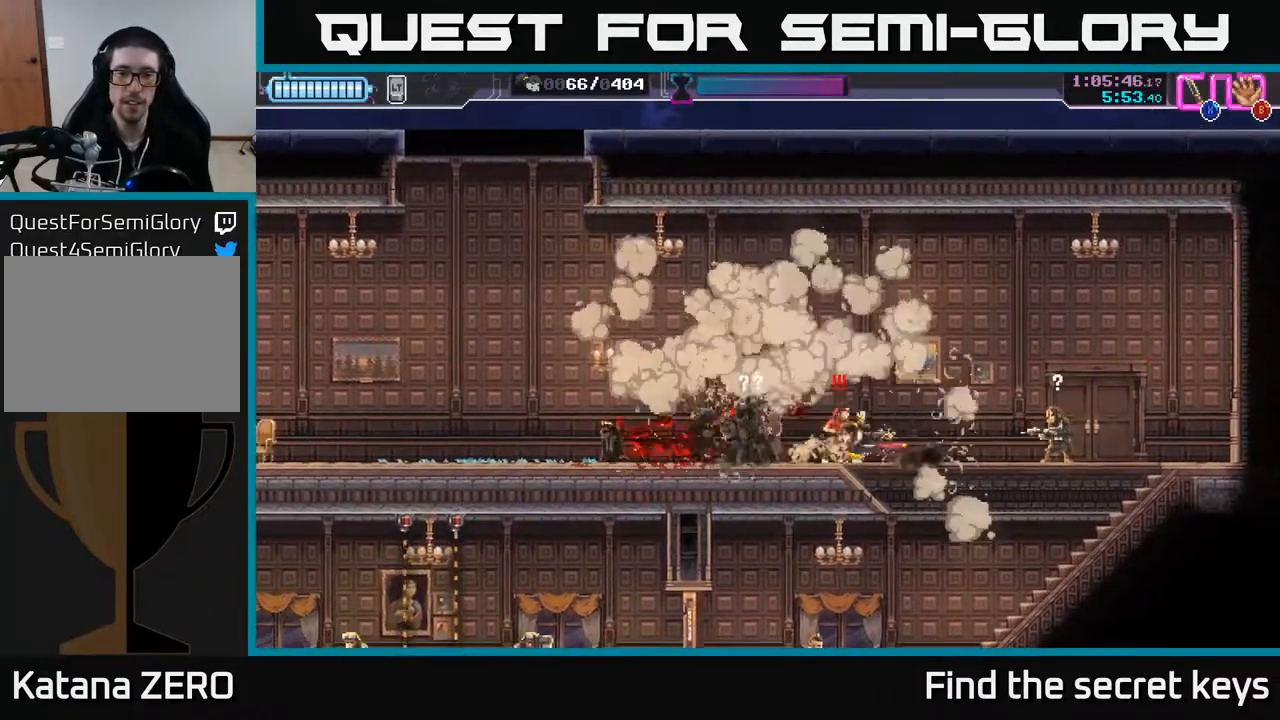
{"buttons": ["A", "X"], "left_stick": "left", "right_stick": "center", "events": [[100, "X", "up"], [150, "X", "down"], [217, "A", "down"], [250, "X", "up"], [317, "X", "down"], [417, "X", "up"], [467, "X", "down"]]}
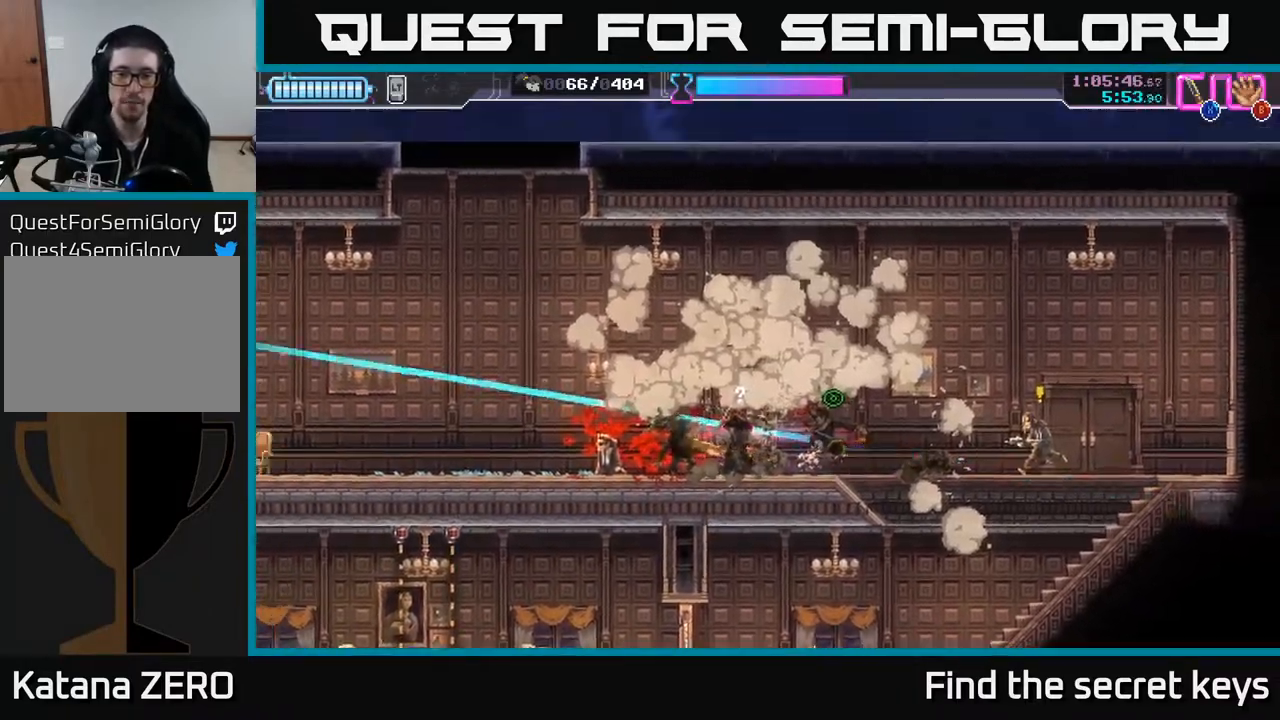
{"buttons": [], "left_stick": "left", "right_stick": "center", "events": [[50, "A", "up"], [50, "X", "up"], [100, "X", "down"], [183, "X", "up"], [233, "X", "down"], [333, "X", "up"], [400, "X", "down"], [500, "X", "up"]]}
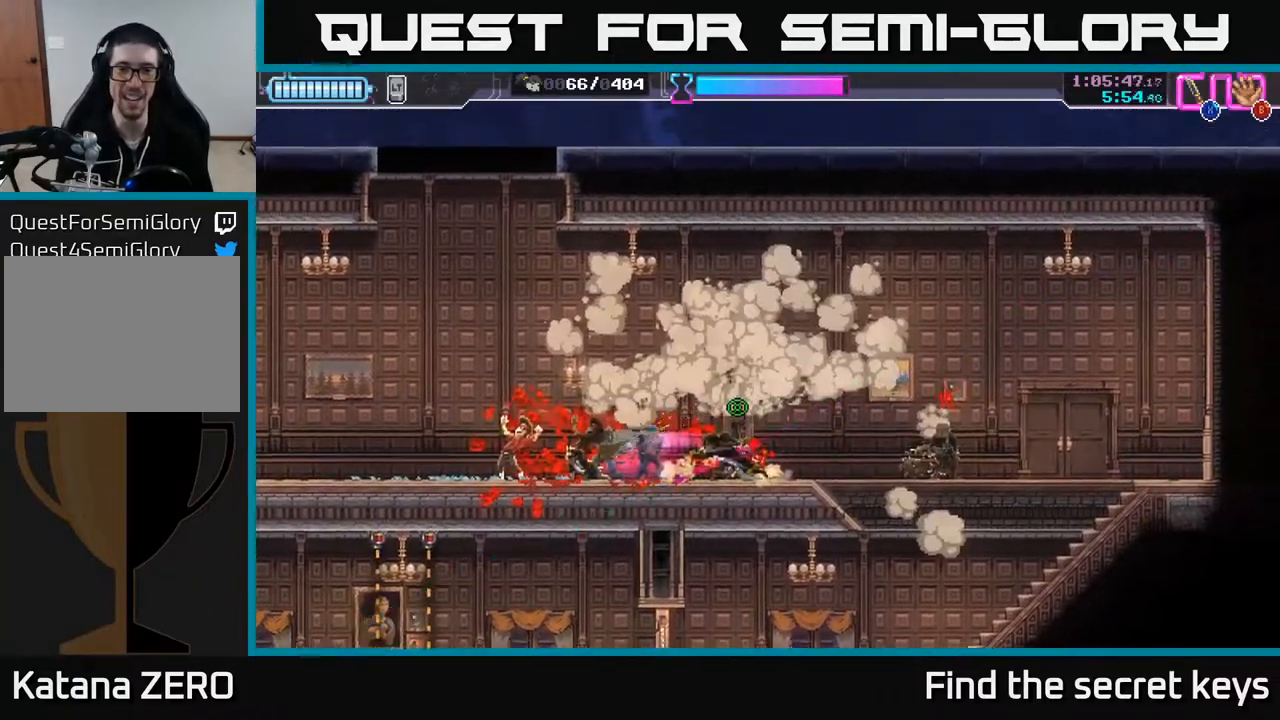
{"buttons": ["R2"], "left_stick": "right", "right_stick": "center", "events": [[83, "X", "down"], [150, "left_stick", "right"], [167, "X", "up"], [400, "R2", "down"]]}
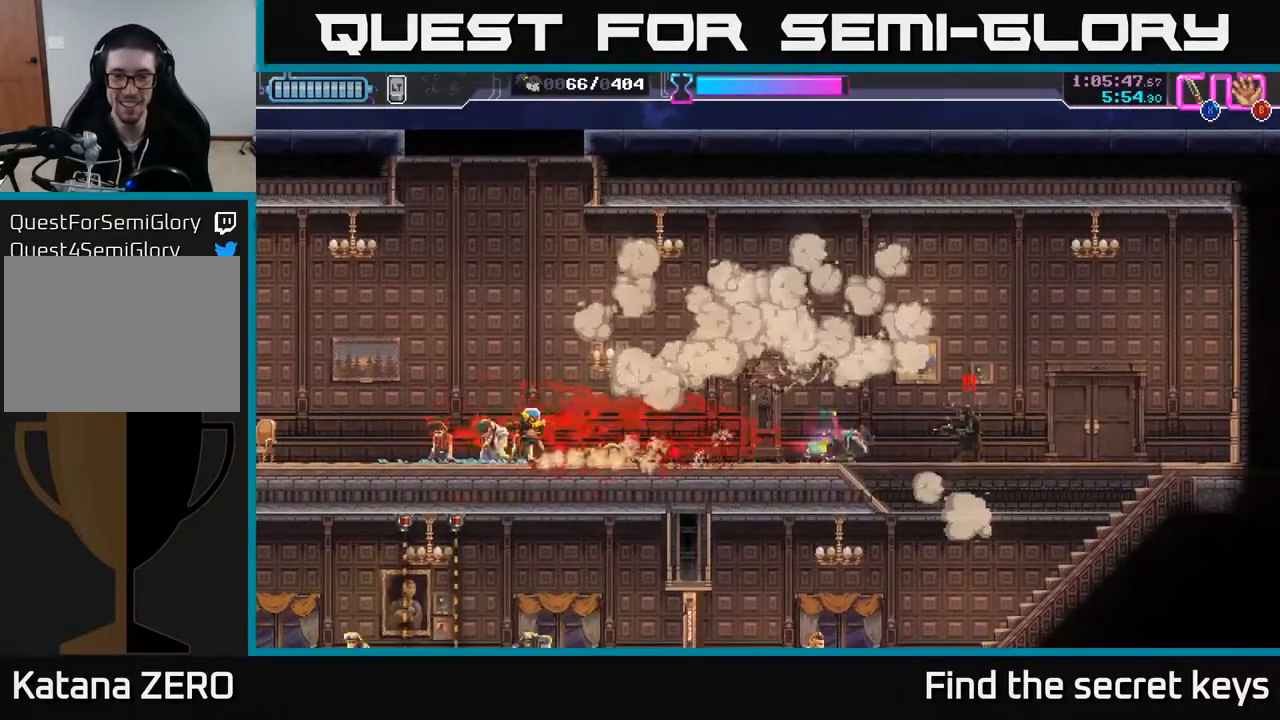
{"buttons": [], "left_stick": "left", "right_stick": "center", "events": [[33, "R2", "up"], [83, "X", "down"], [167, "X", "up"], [217, "X", "down"], [283, "X", "up"], [400, "left_stick", "left"]]}
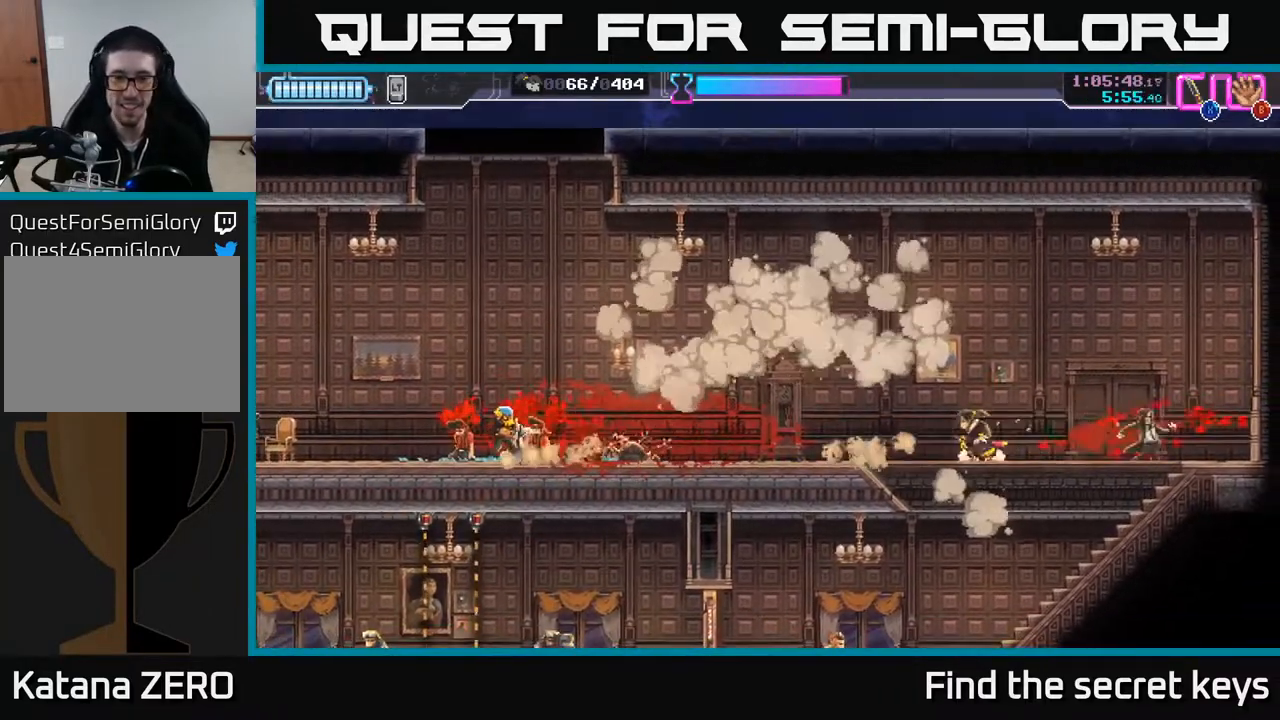
{"buttons": [], "left_stick": "left", "right_stick": "center", "events": []}
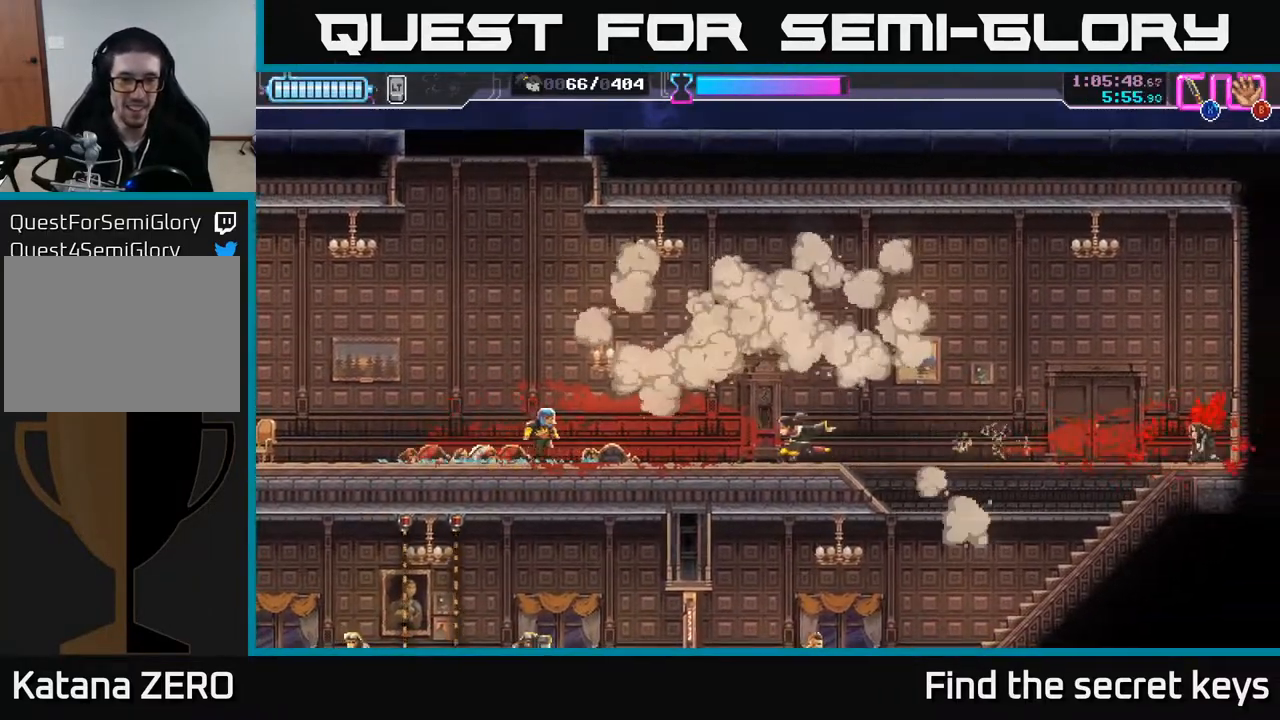
{"buttons": [], "left_stick": "center", "right_stick": "center", "events": [[100, "R2", "down"], [250, "R2", "up"], [250, "X", "down"], [333, "X", "up"], [383, "X", "down"], [433, "left_stick", "center"], [467, "X", "up"]]}
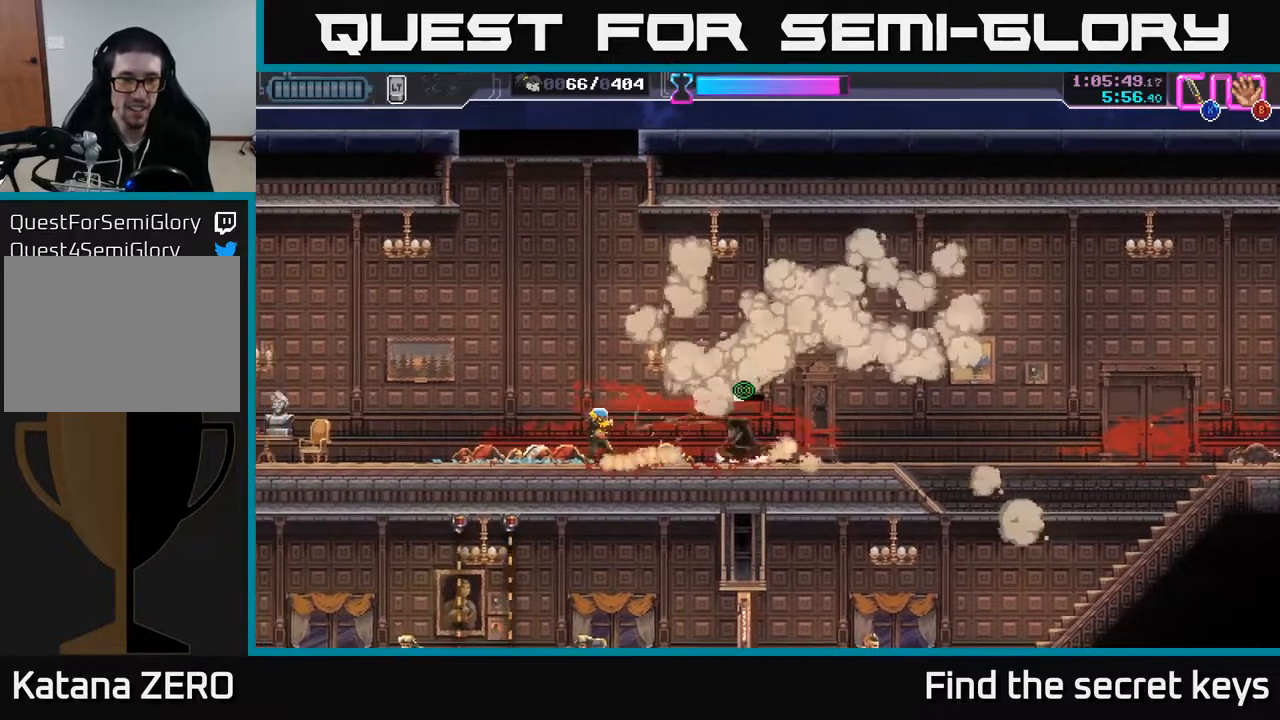
{"buttons": ["R2"], "left_stick": "left", "right_stick": "center", "events": [[50, "X", "down"], [117, "left_stick", "left"], [150, "X", "up"], [450, "R2", "down"]]}
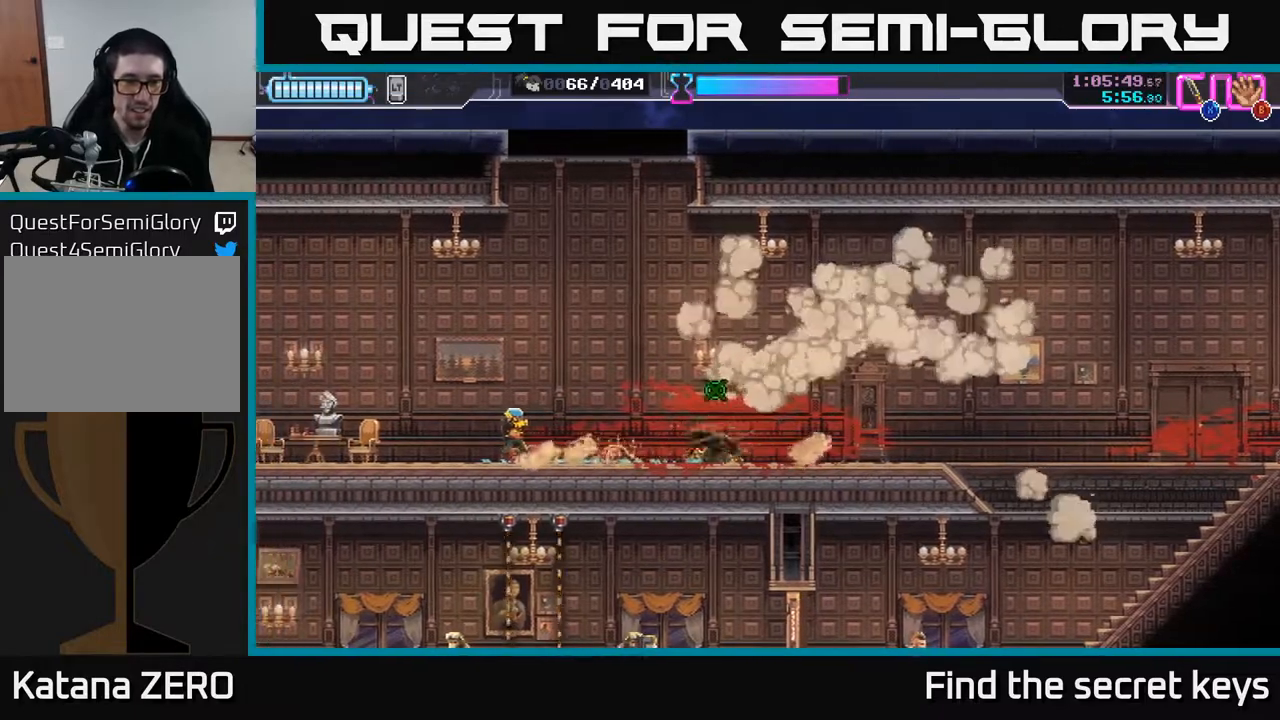
{"buttons": [], "left_stick": "left", "right_stick": "center", "events": [[100, "R2", "up"], [133, "X", "down"], [250, "X", "up"], [317, "left_stick", "center"], [367, "X", "down"], [433, "X", "up"], [433, "left_stick", "left"]]}
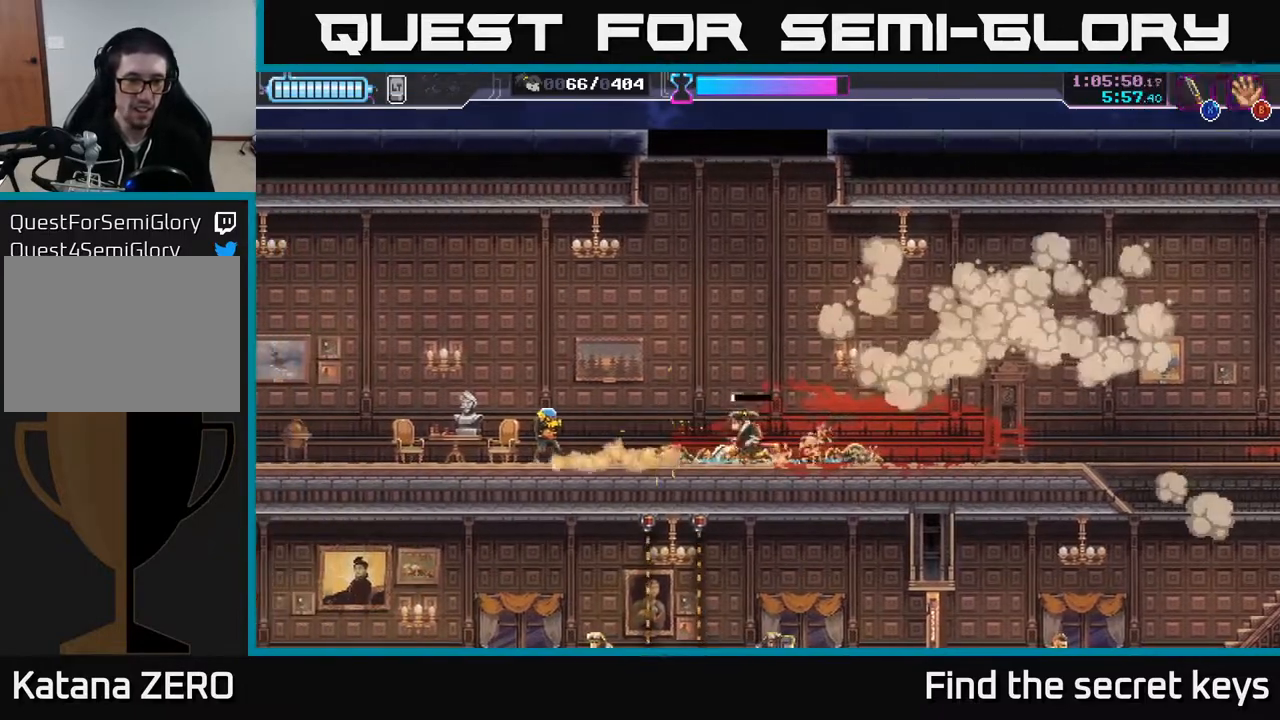
{"buttons": ["X"], "left_stick": "left", "right_stick": "center", "events": [[150, "R2", "down"], [417, "R2", "up"], [483, "X", "down"]]}
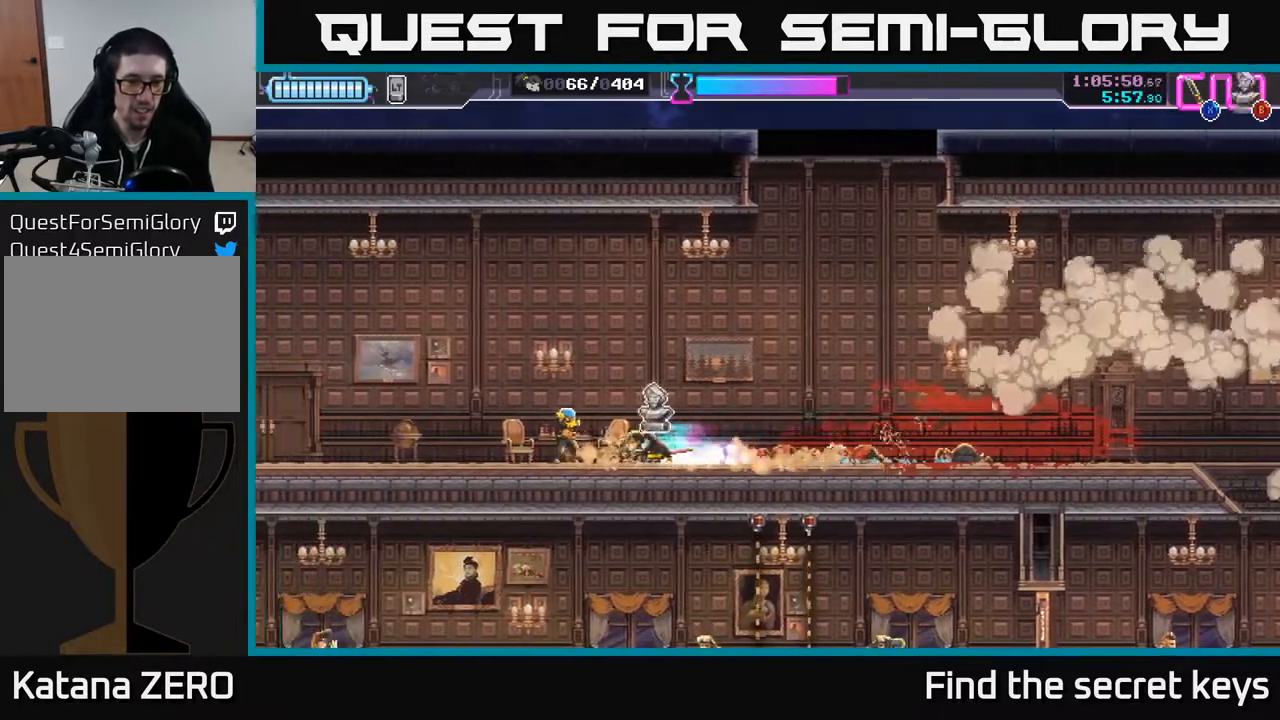
{"buttons": ["X"], "left_stick": "left", "right_stick": "center", "events": [[100, "X", "up"], [500, "X", "down"]]}
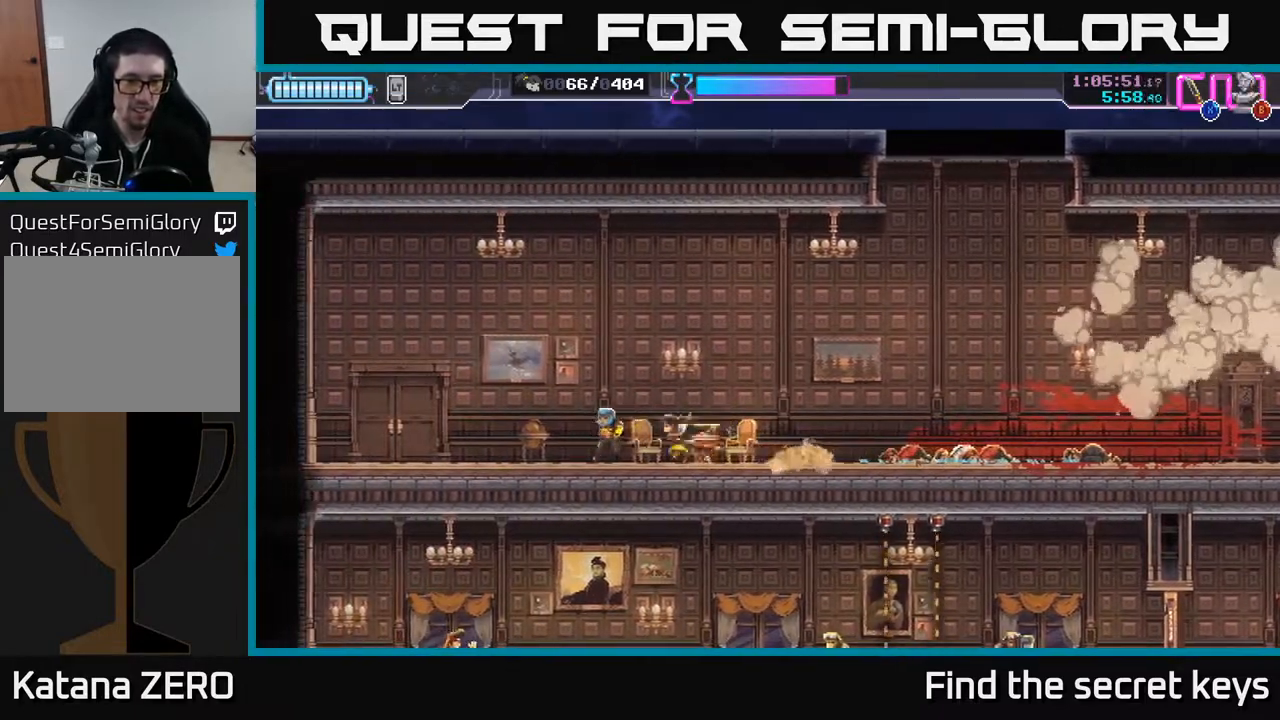
{"buttons": ["B"], "left_stick": "left", "right_stick": "center", "events": [[83, "X", "up"], [183, "X", "down"], [267, "X", "up"], [500, "B", "down"]]}
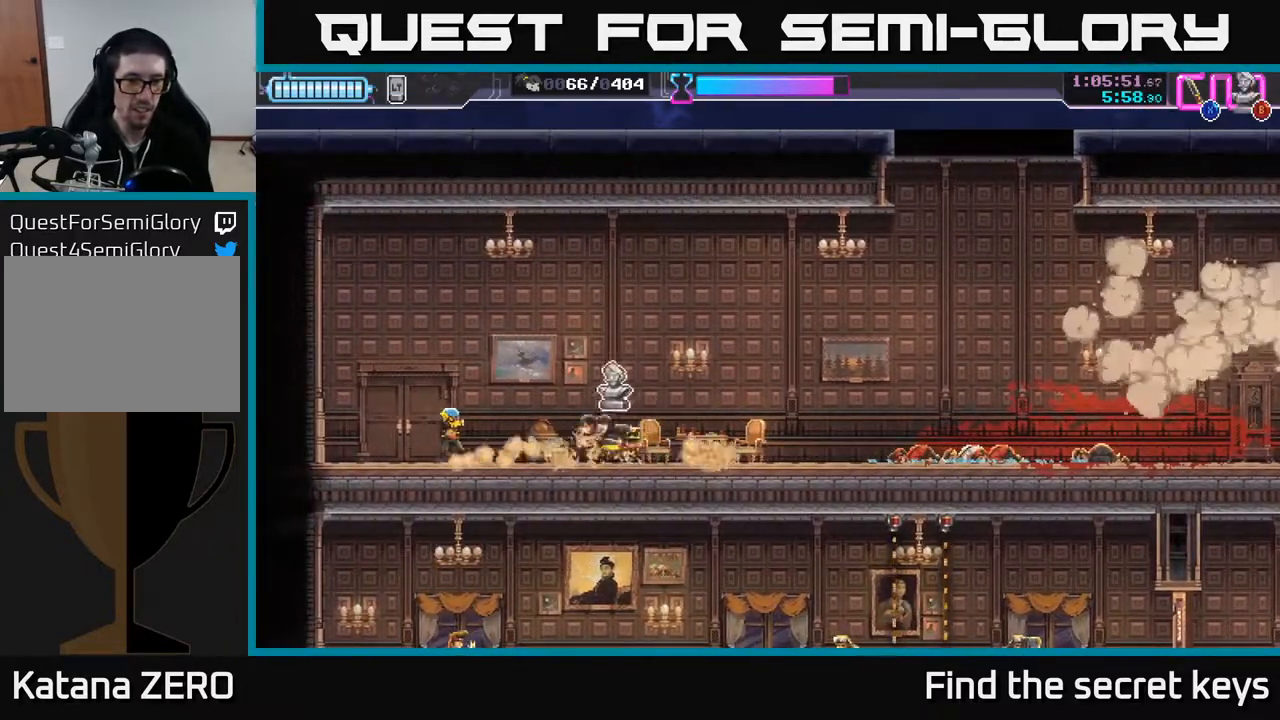
{"buttons": [], "left_stick": "right", "right_stick": "center", "events": [[67, "B", "up"], [183, "left_stick", "right"]]}
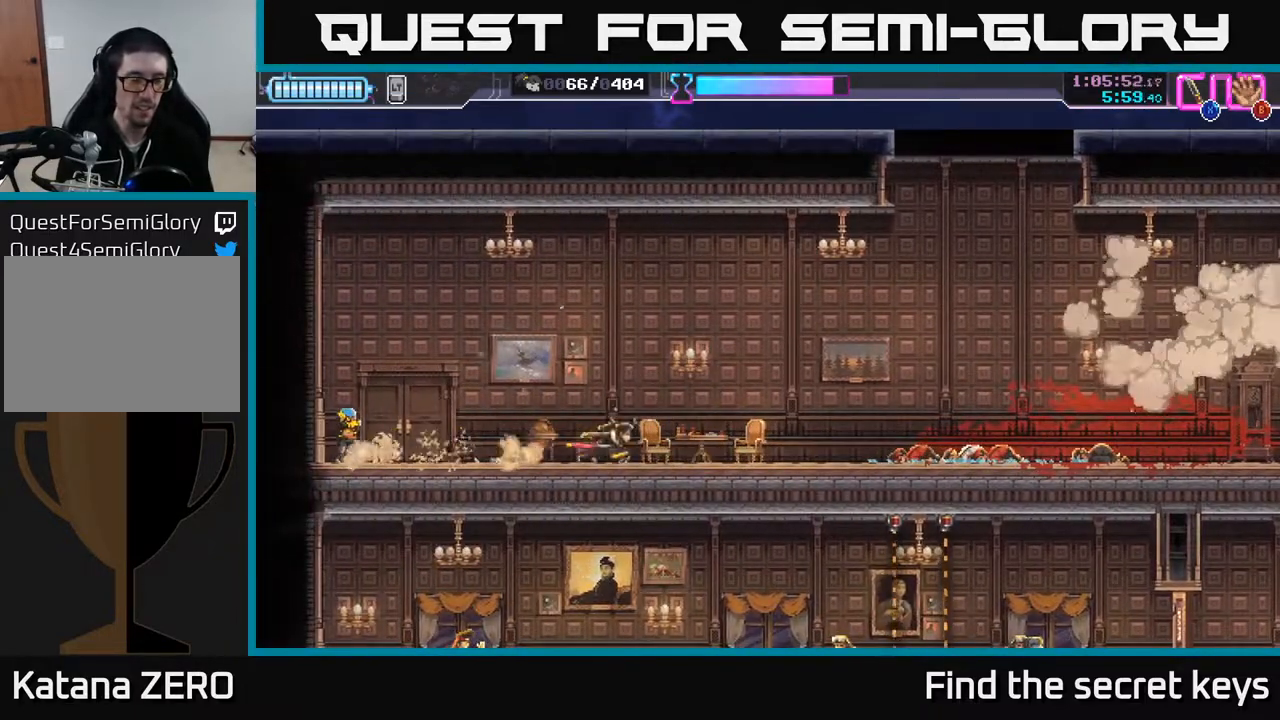
{"buttons": [], "left_stick": "right", "right_stick": "center", "events": []}
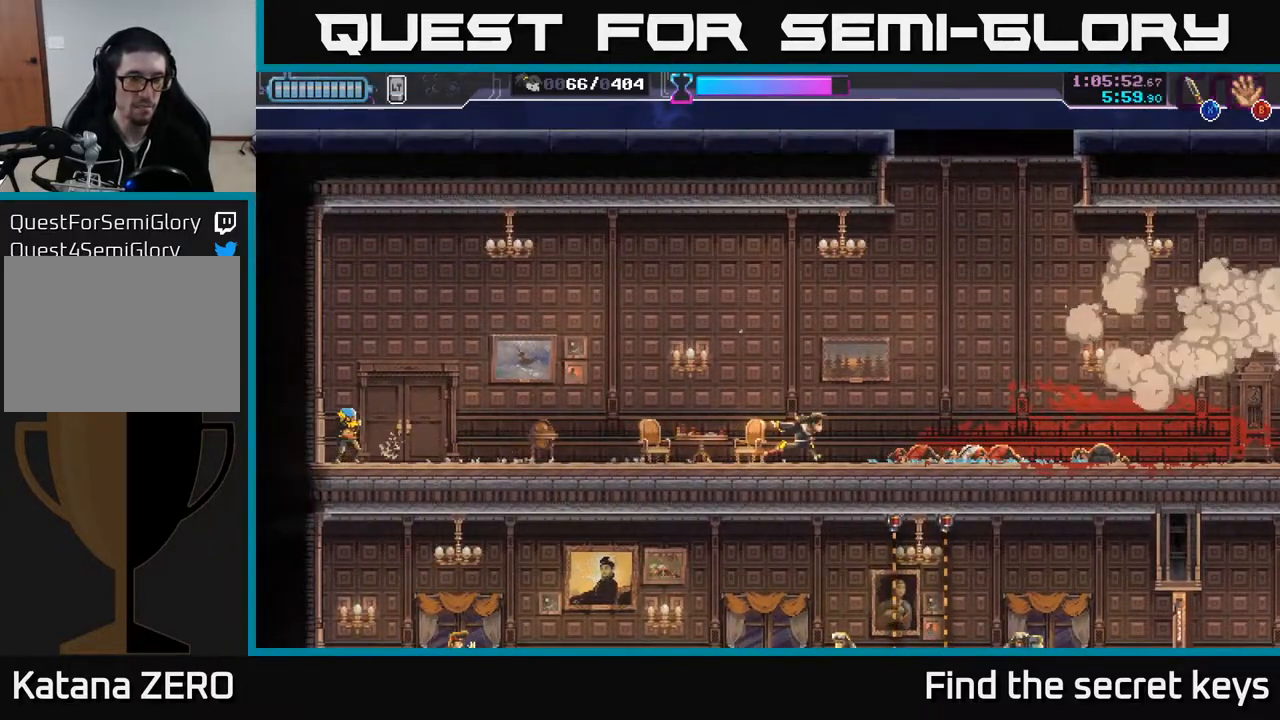
{"buttons": [], "left_stick": "right", "right_stick": "center", "events": []}
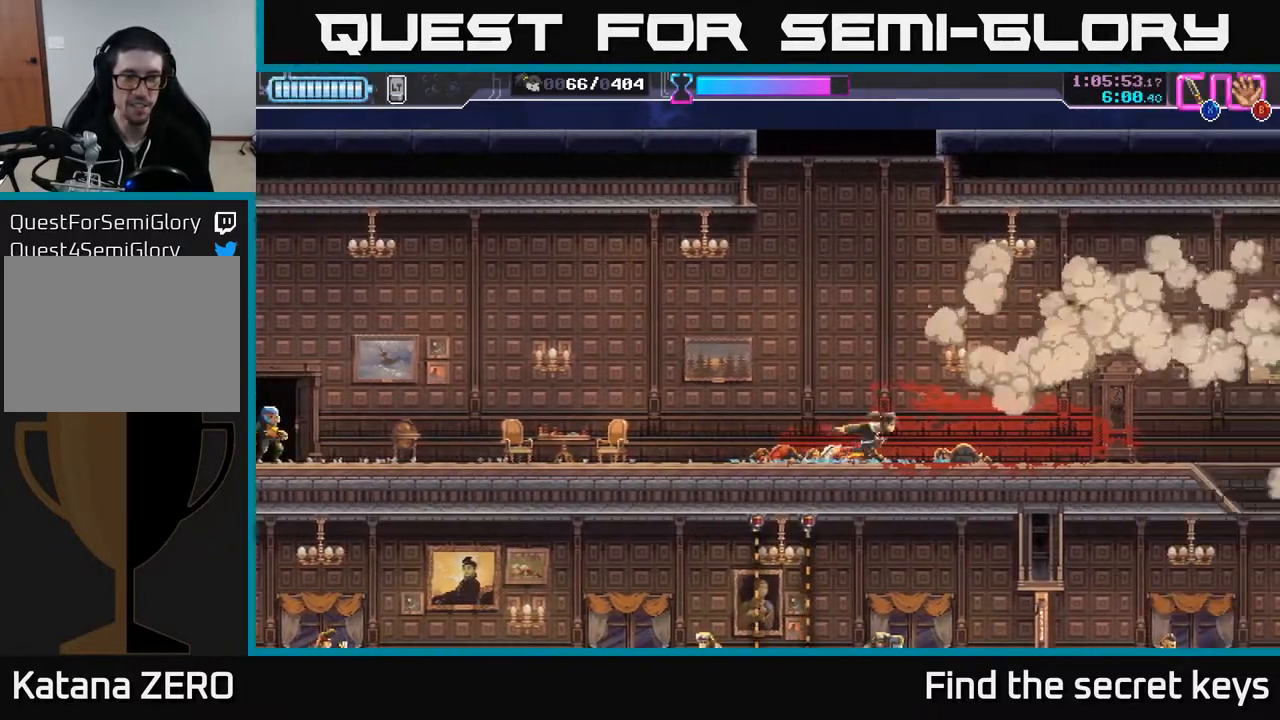
{"buttons": [], "left_stick": "right", "right_stick": "center", "events": []}
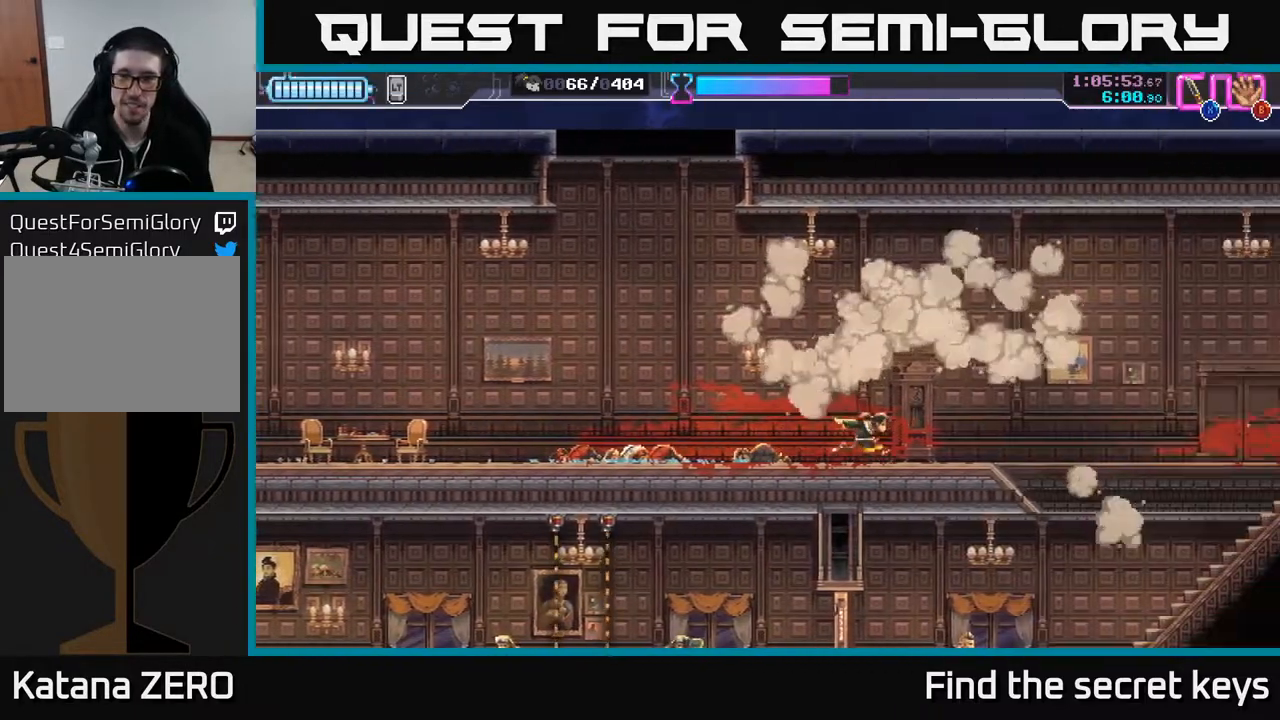
{"buttons": [], "left_stick": "right", "right_stick": "center", "events": []}
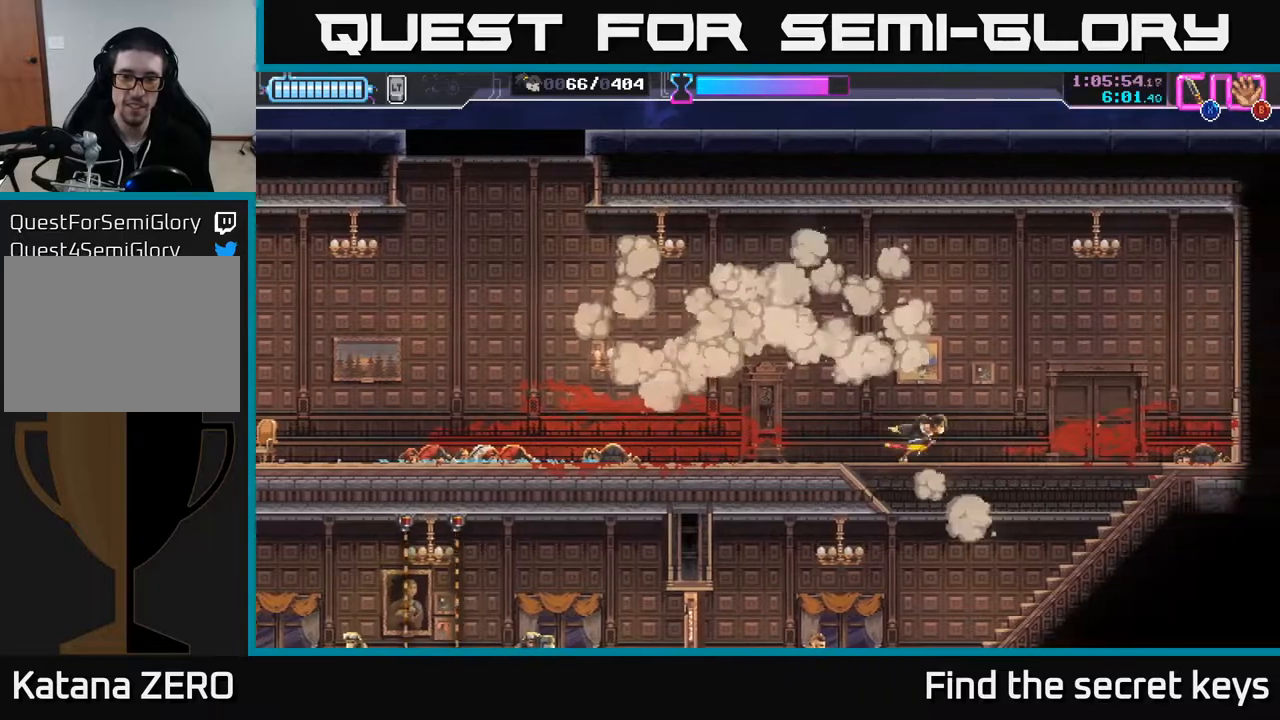
{"buttons": [], "left_stick": "center", "right_stick": "center", "events": [[100, "left_stick", "center"]]}
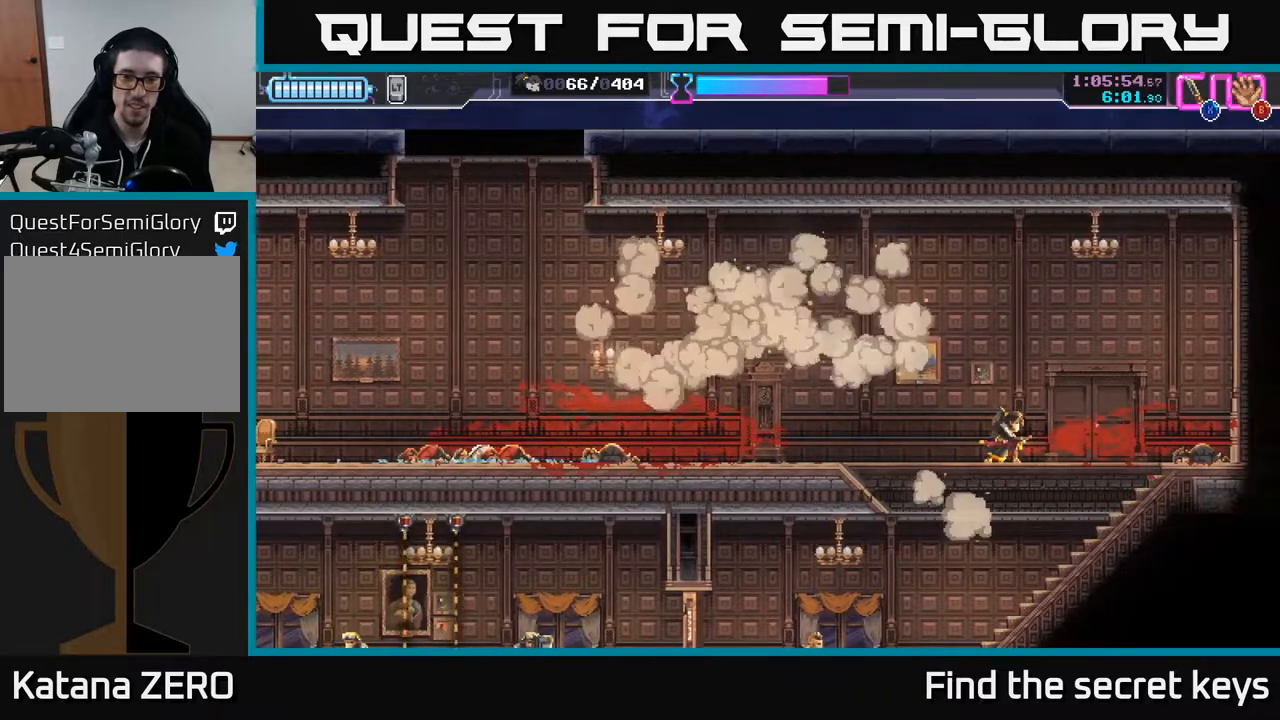
{"buttons": [], "left_stick": "down", "right_stick": "center", "events": [[417, "left_stick", "down"]]}
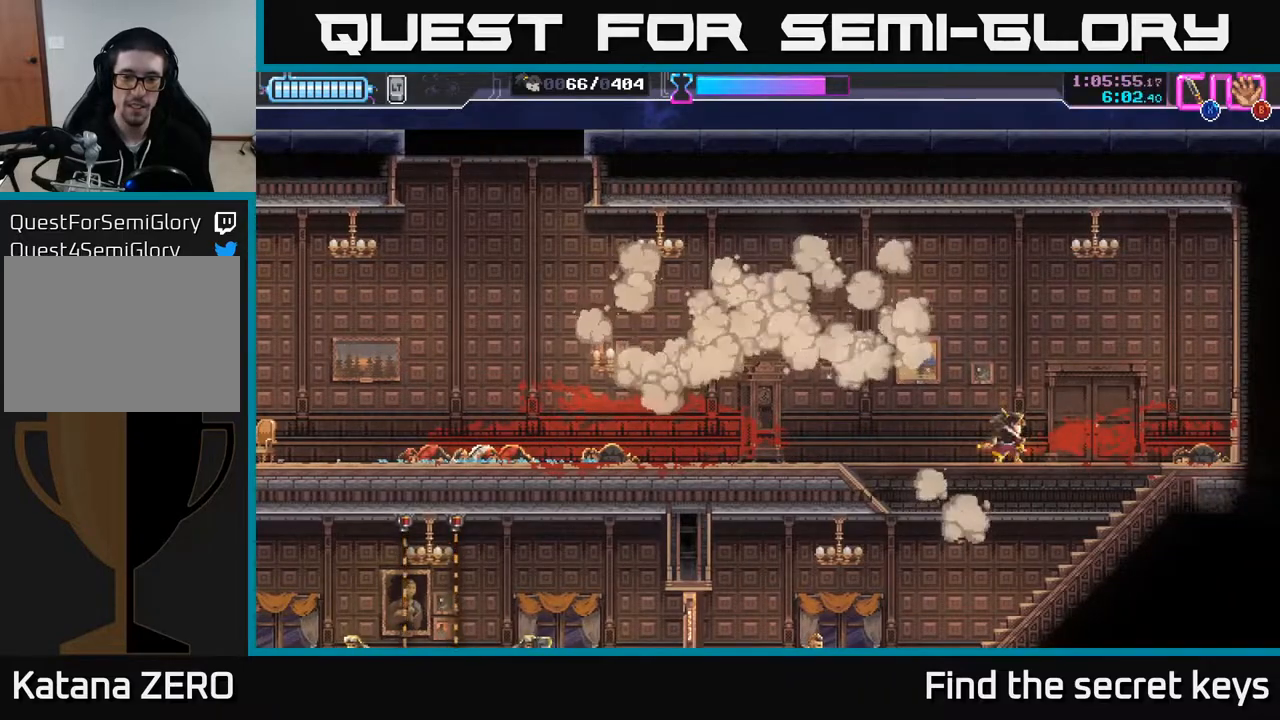
{"buttons": [], "left_stick": "down-left", "right_stick": "center", "events": [[50, "left_stick", "down-left"], [400, "X", "down"], [483, "X", "up"]]}